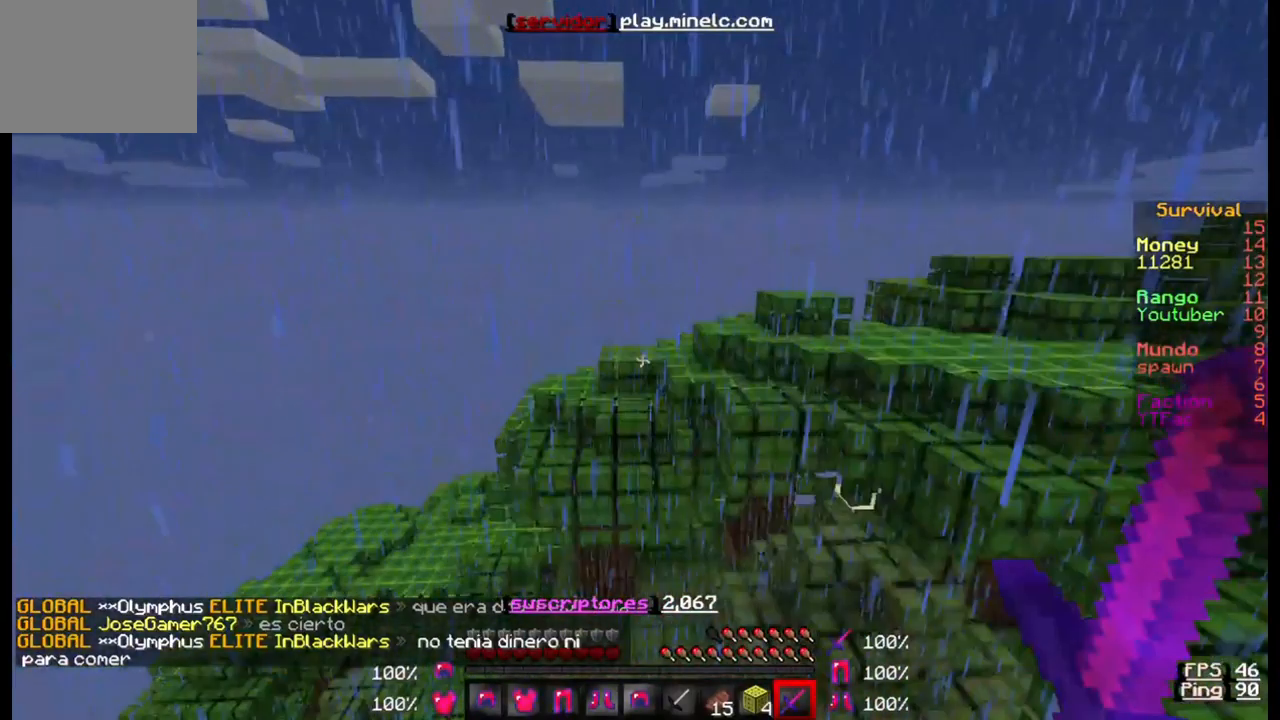
Gameplay with keyboard; each line is a JSON object with the keys held at the frame after it. "events" lists presses ("down") and releases ("up") of "a", "d", "s" and "w" between this image and that frame as [ms after this image, input, new state], when the widget could be followed in between. No other keys are recorded. Mouse input is not recorded.
{"keys": ["w"], "events": []}
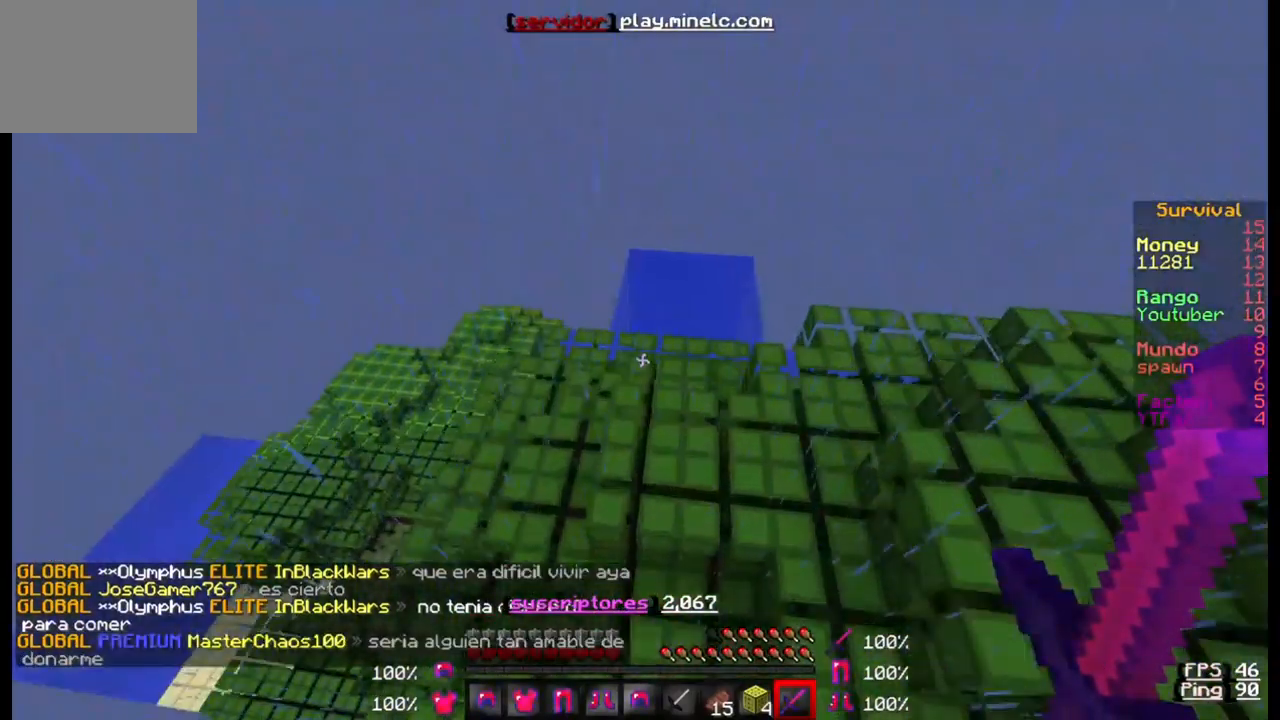
{"keys": ["w"], "events": []}
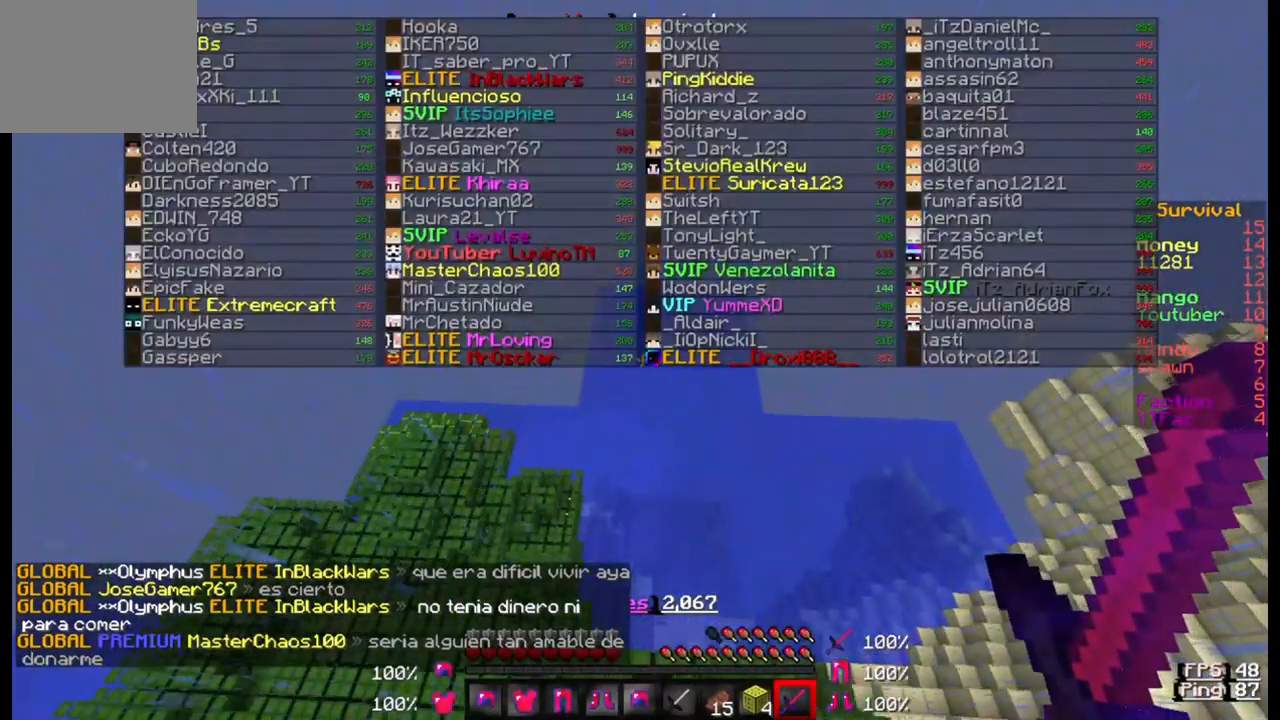
{"keys": ["w"], "events": []}
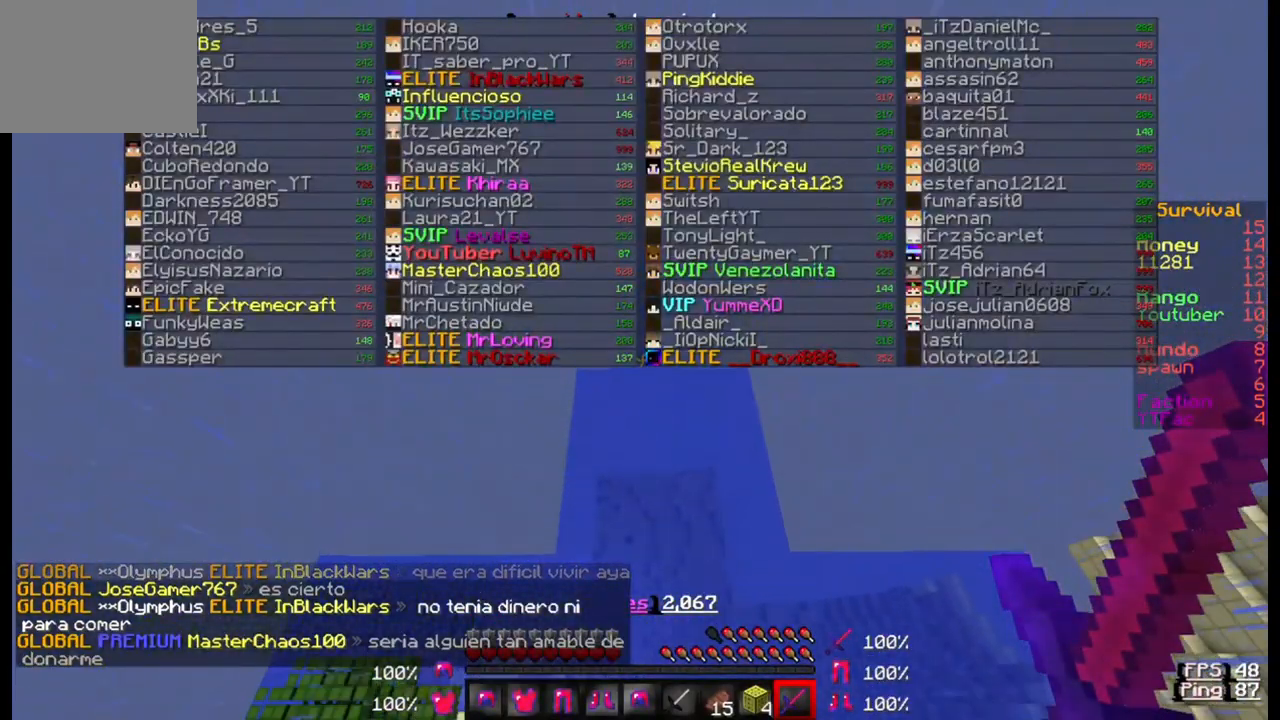
{"keys": ["w"], "events": []}
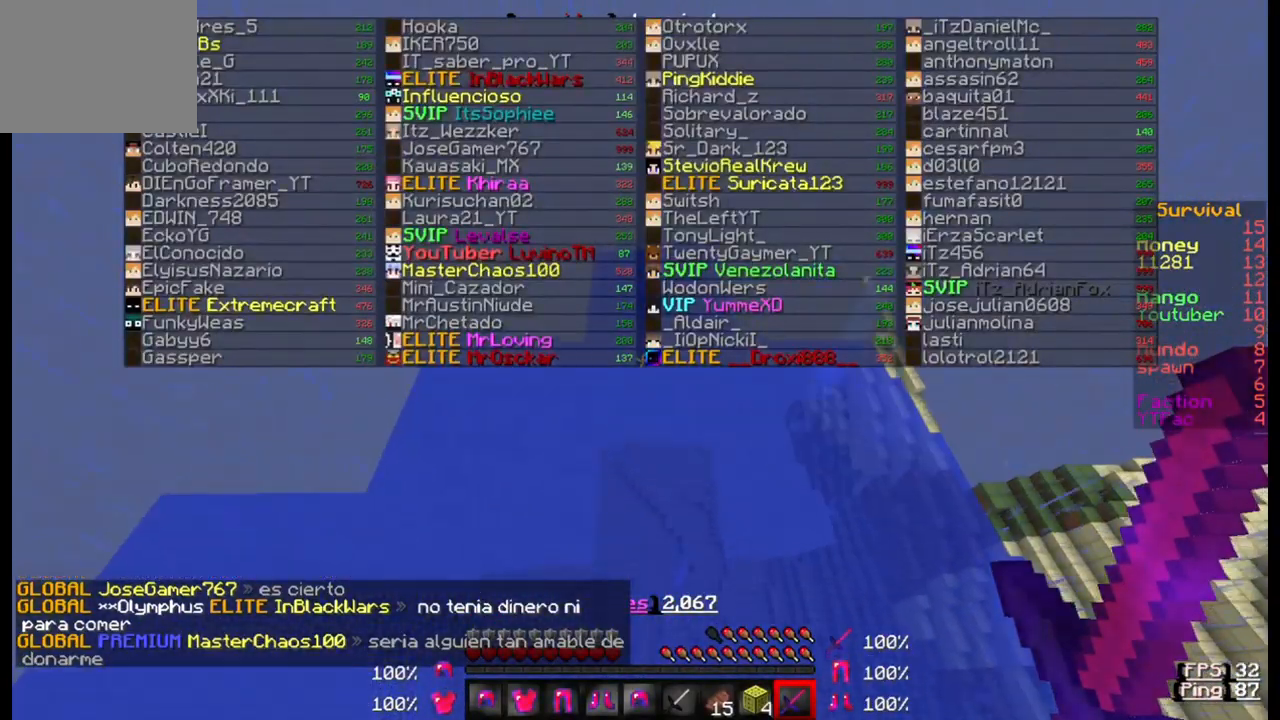
{"keys": ["w"], "events": []}
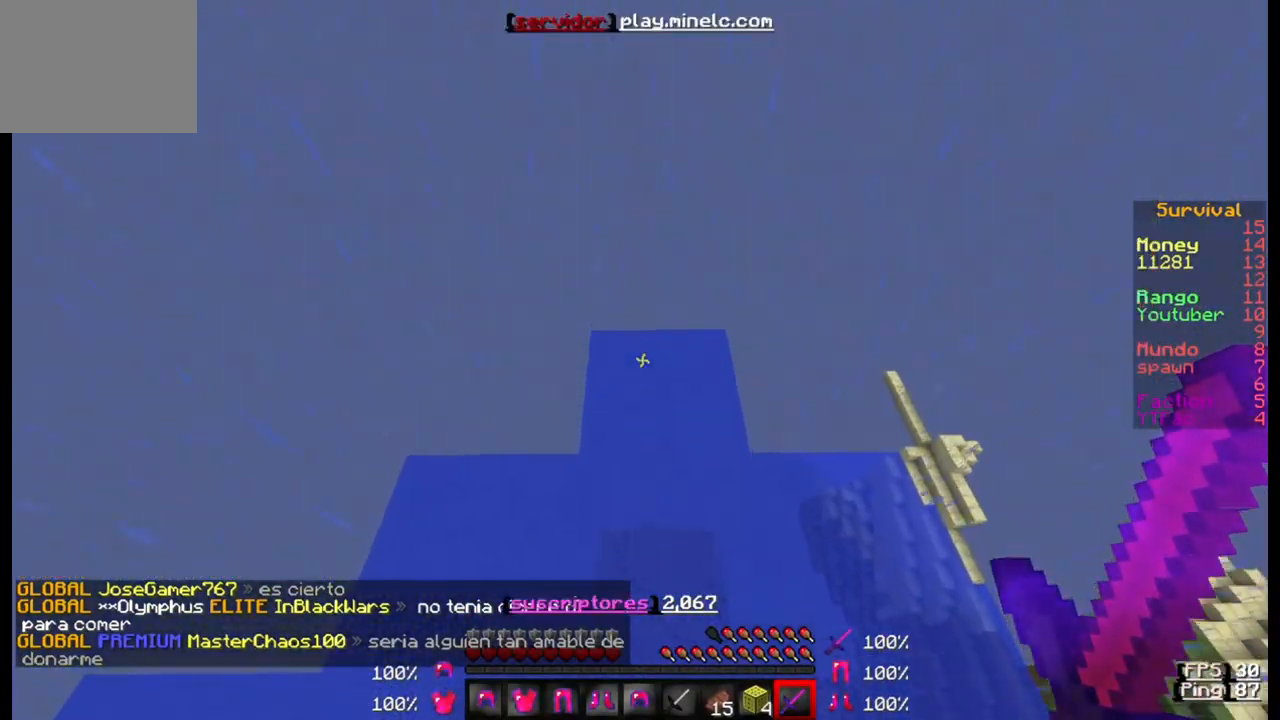
{"keys": ["w"], "events": []}
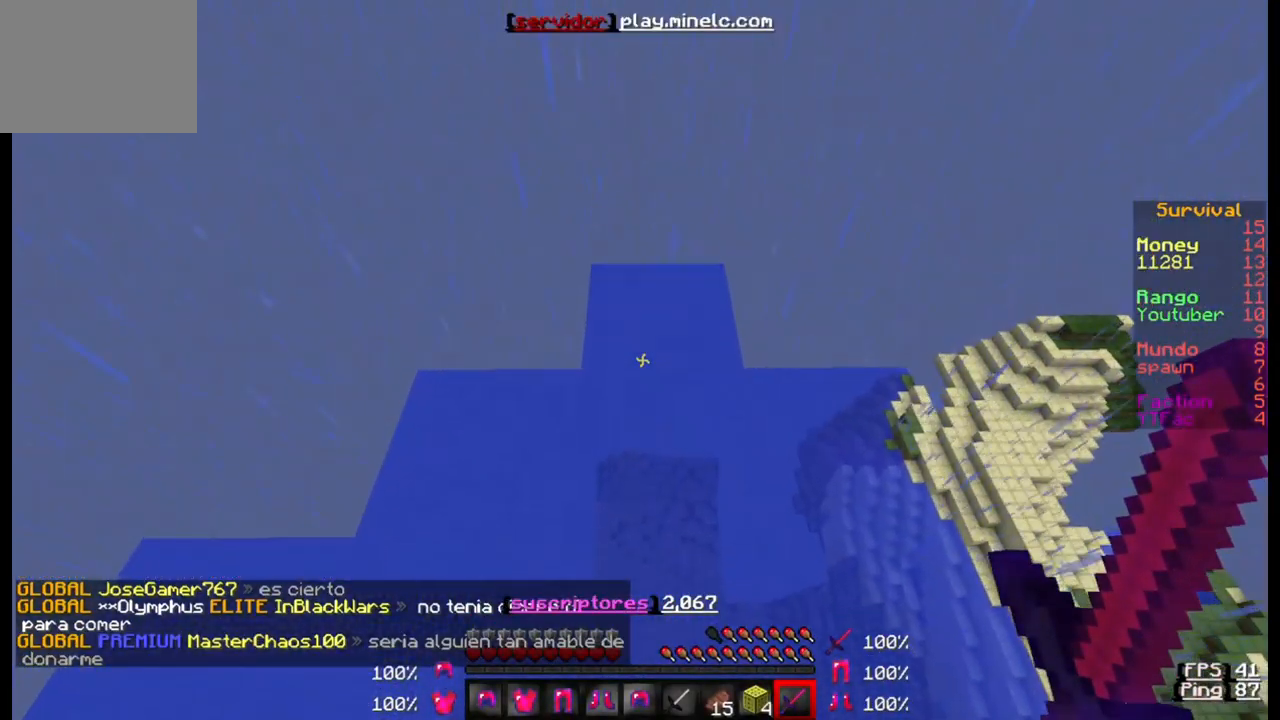
{"keys": ["w"], "events": []}
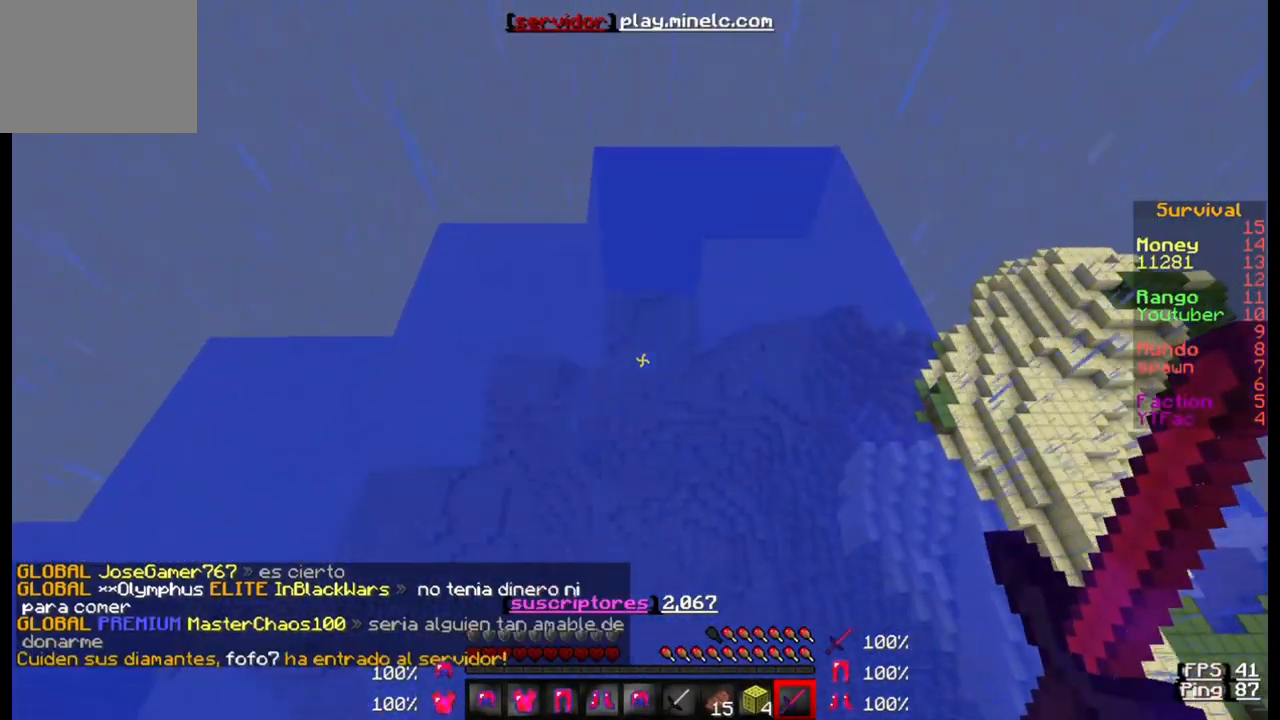
{"keys": ["w"], "events": []}
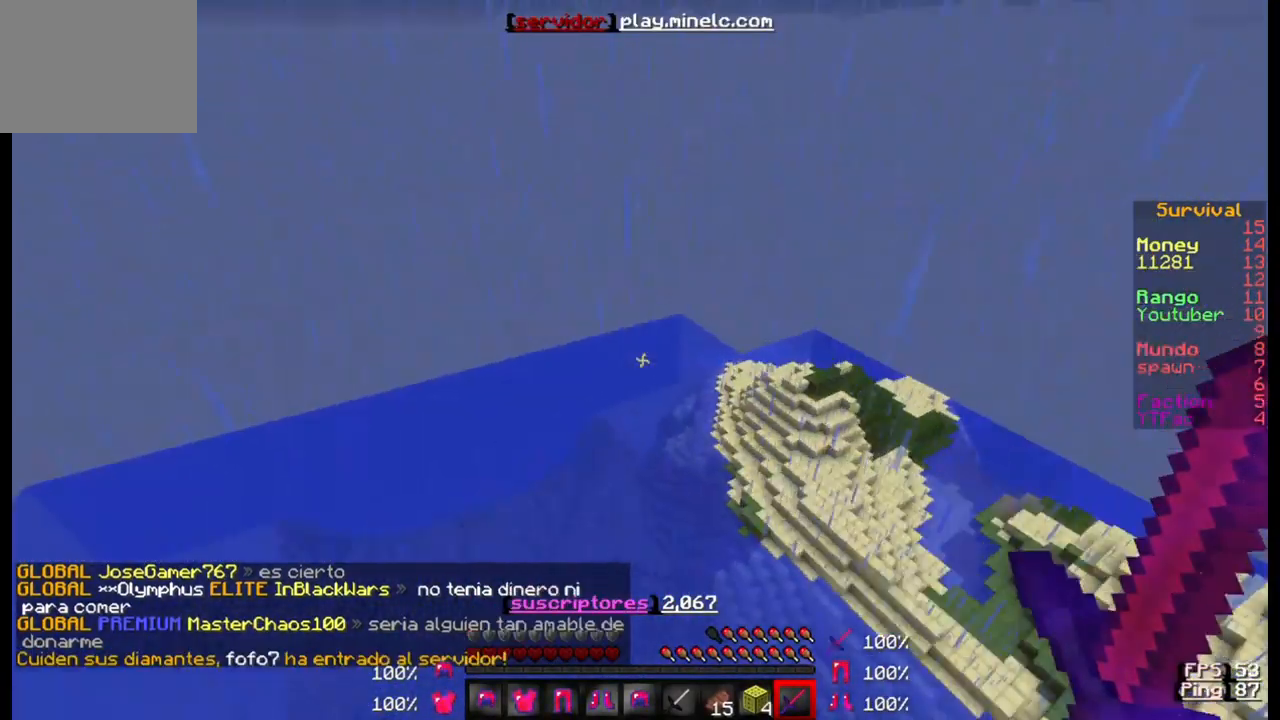
{"keys": ["w"], "events": []}
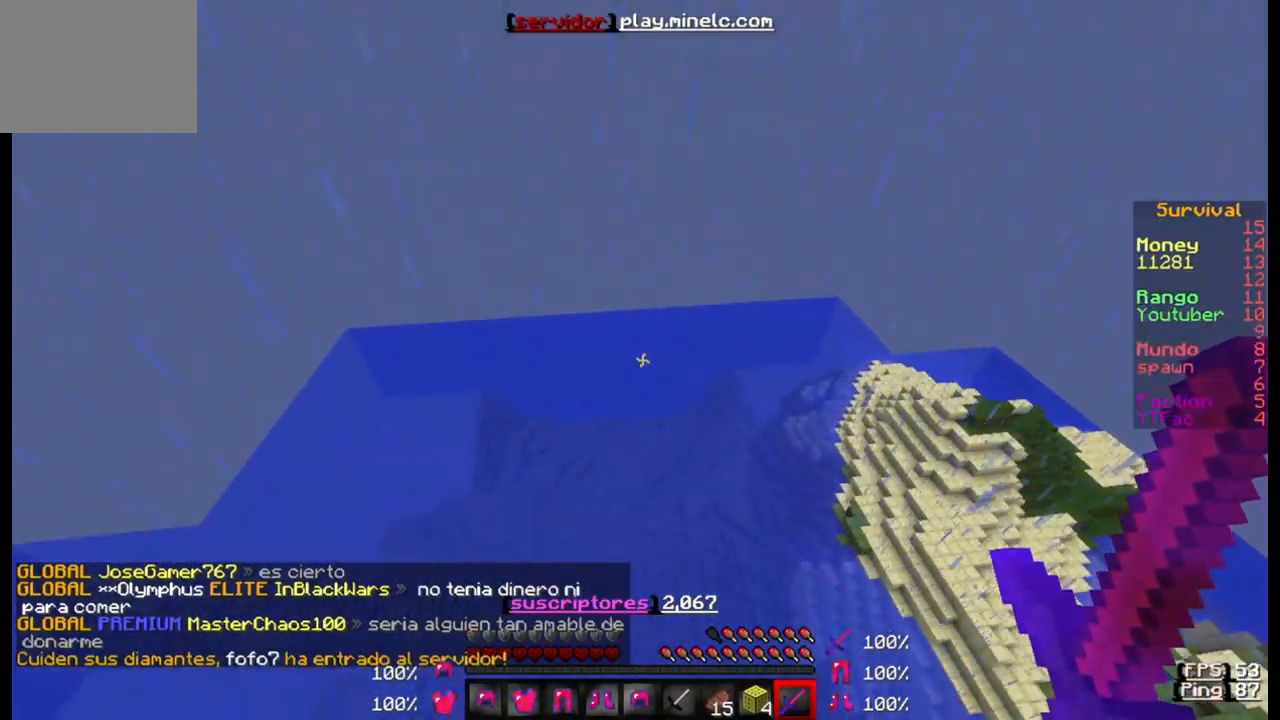
{"keys": ["w"], "events": []}
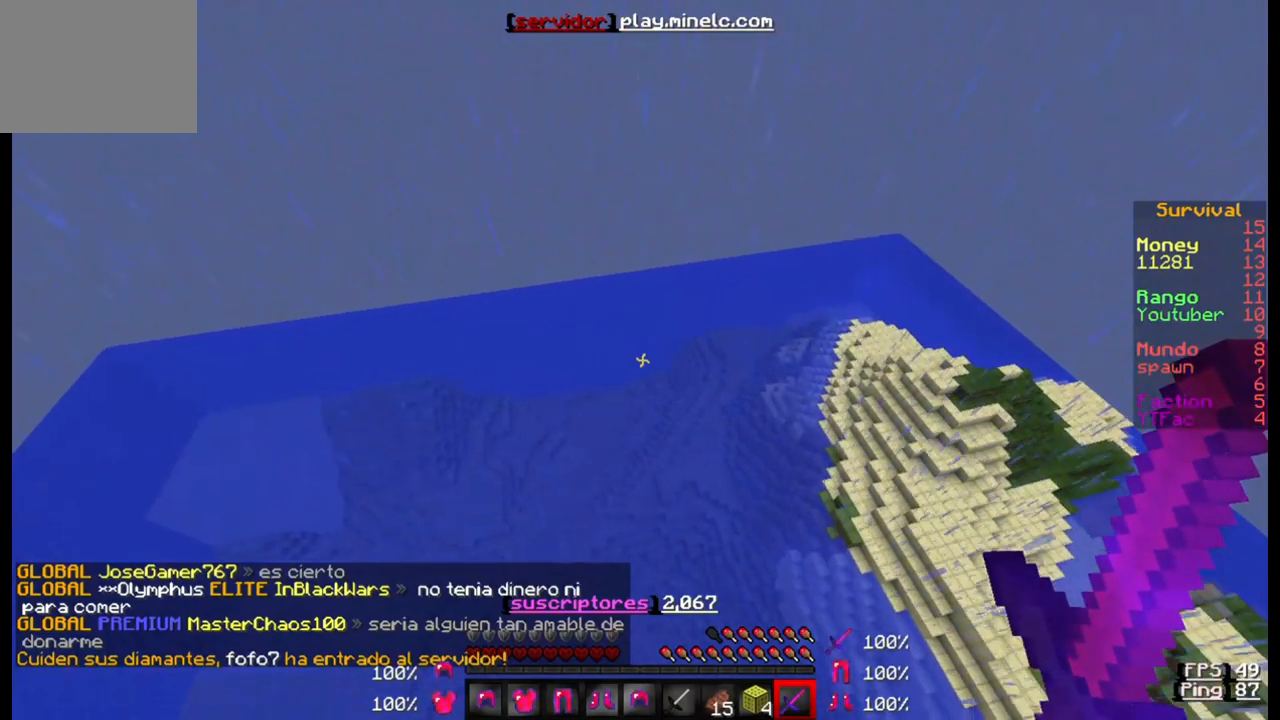
{"keys": ["w"], "events": []}
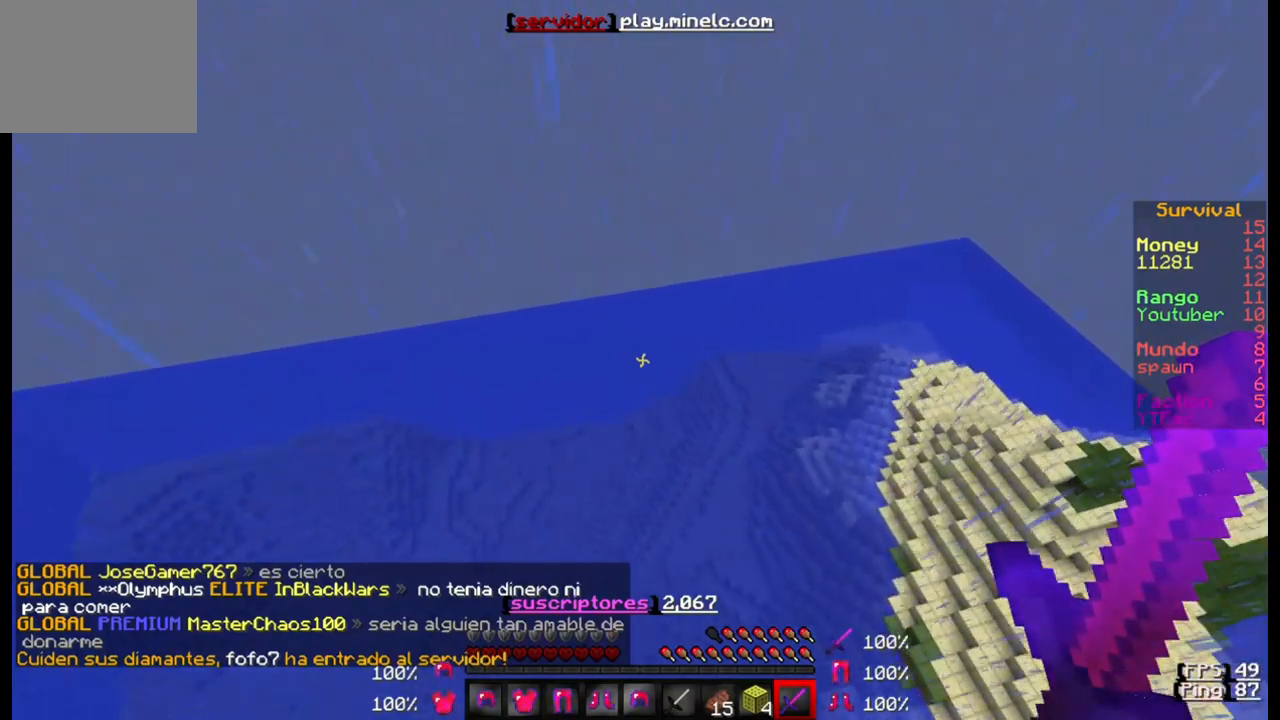
{"keys": ["w"], "events": []}
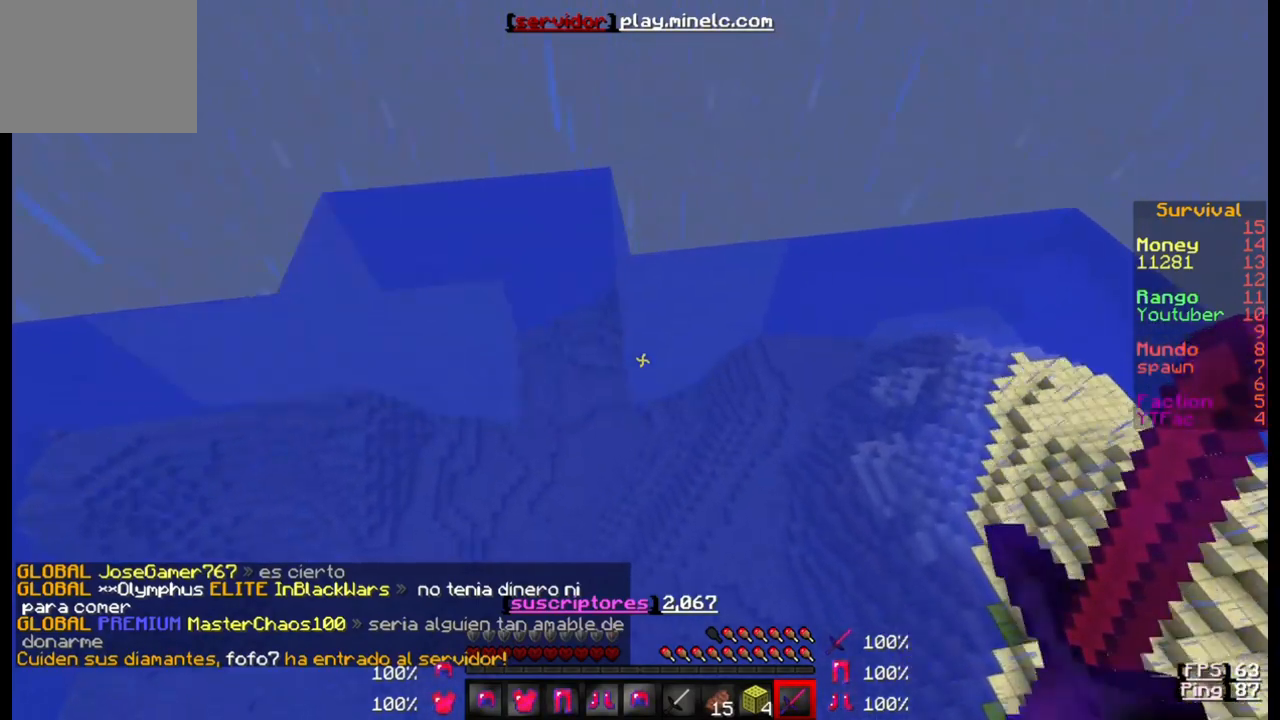
{"keys": ["w"], "events": []}
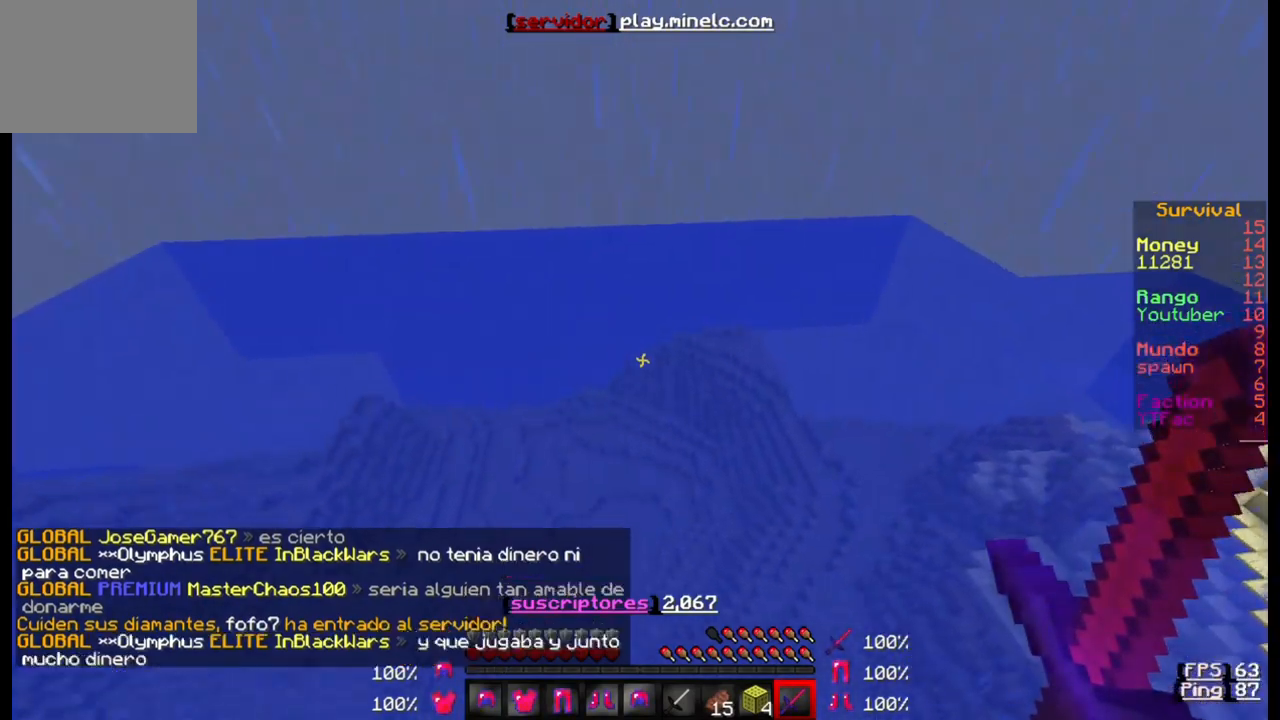
{"keys": ["w"], "events": []}
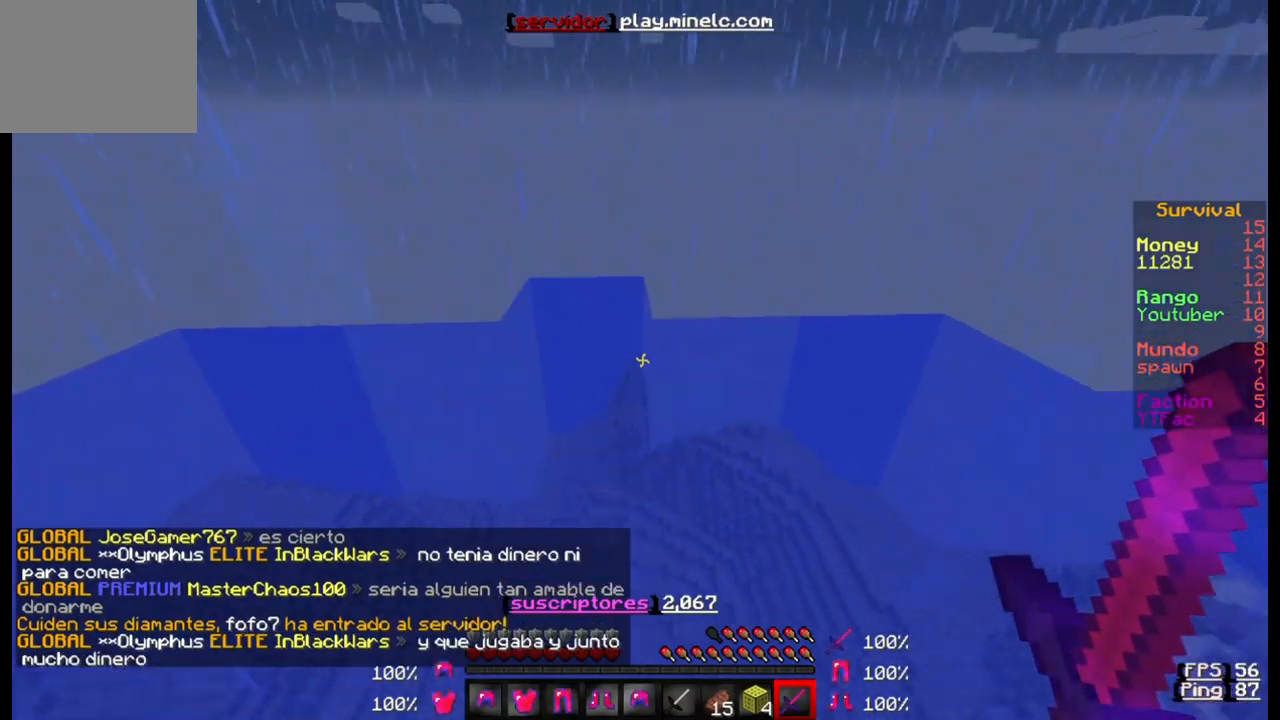
{"keys": ["w"], "events": []}
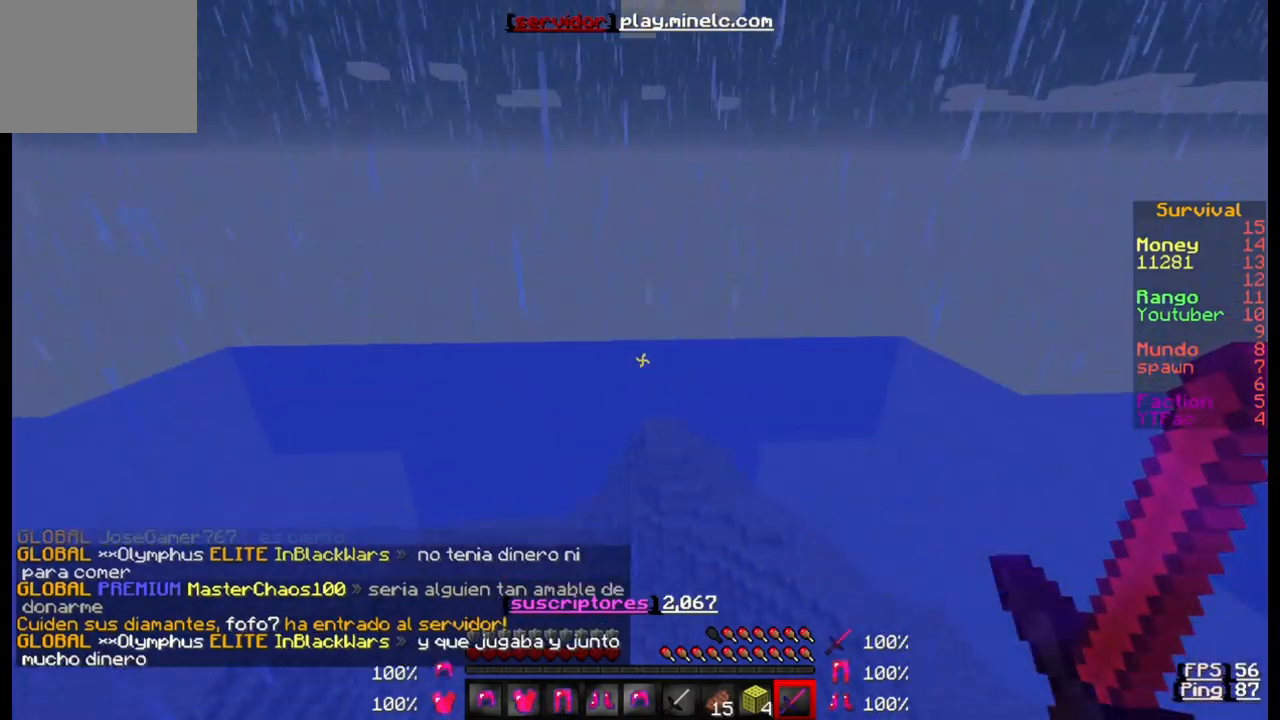
{"keys": ["w"], "events": []}
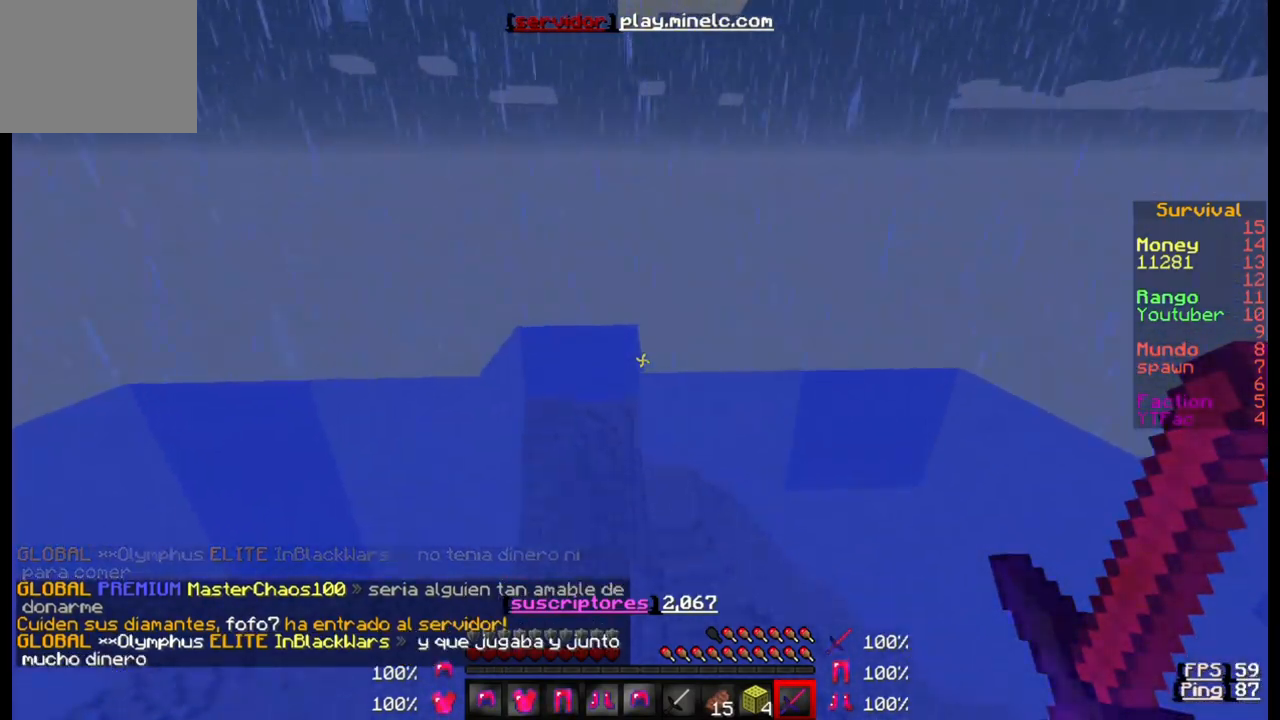
{"keys": ["w"], "events": []}
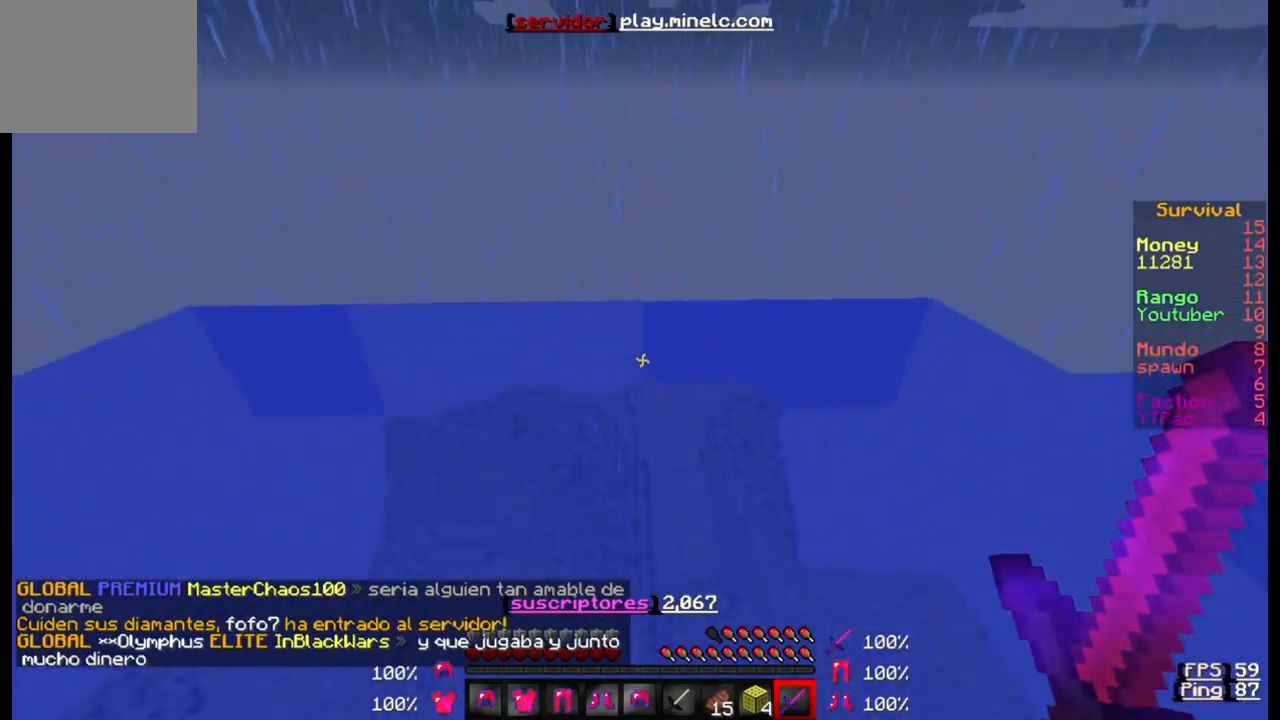
{"keys": ["w"], "events": []}
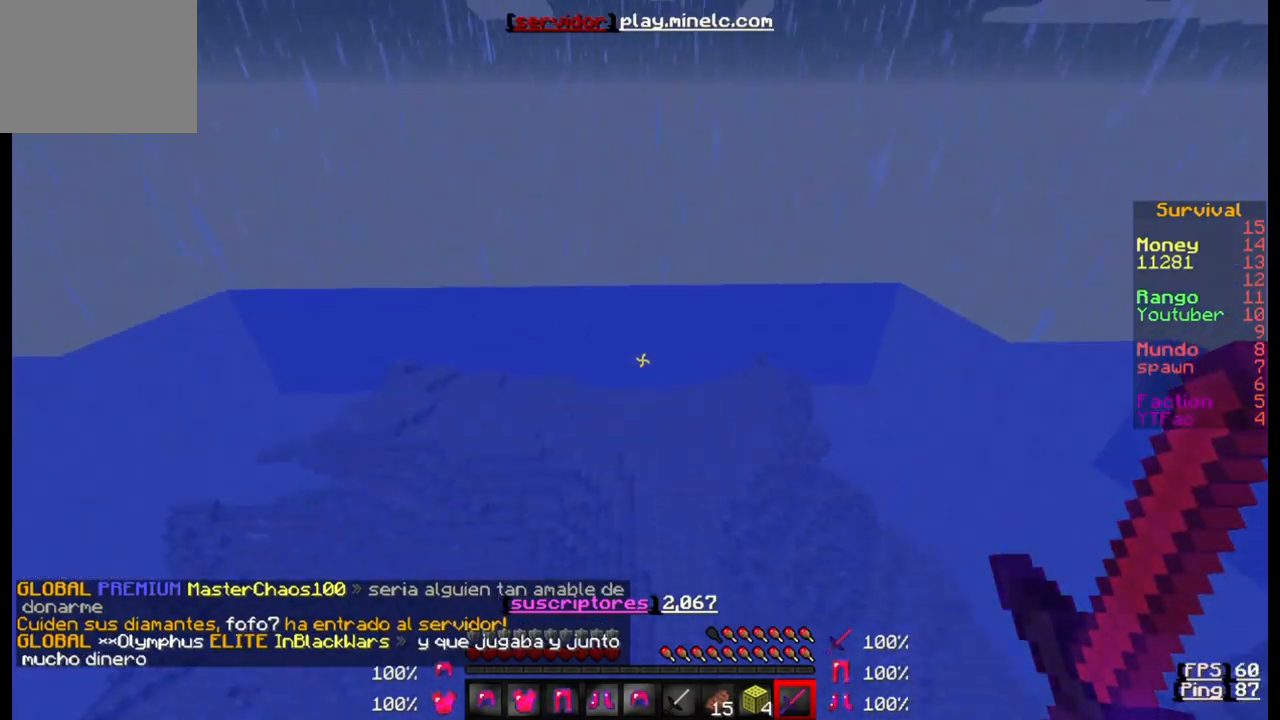
{"keys": ["w"], "events": []}
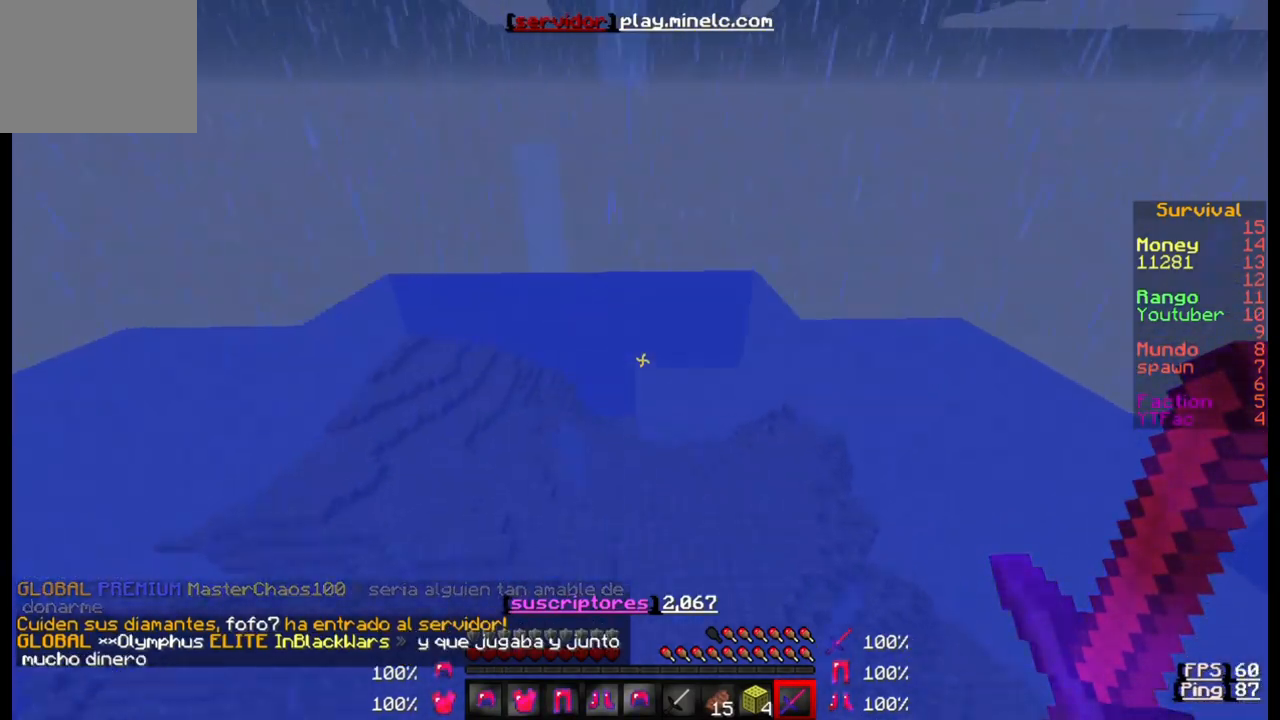
{"keys": ["w"], "events": []}
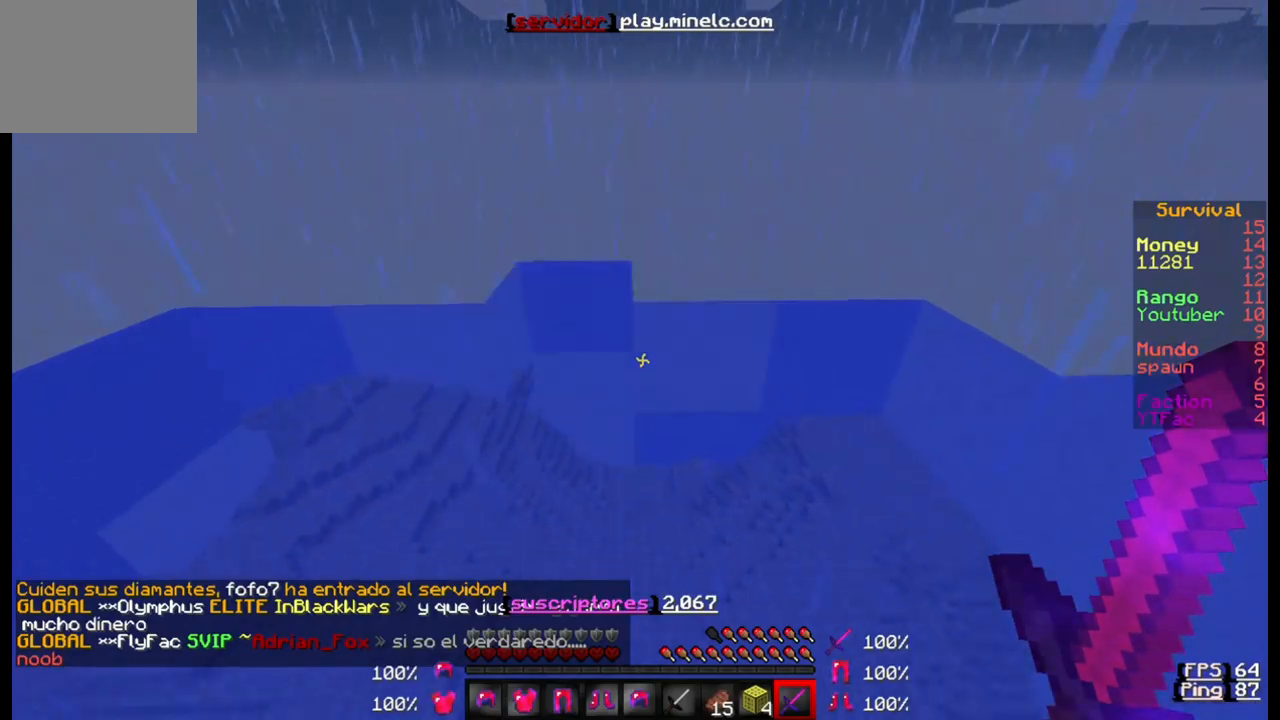
{"keys": ["w"], "events": []}
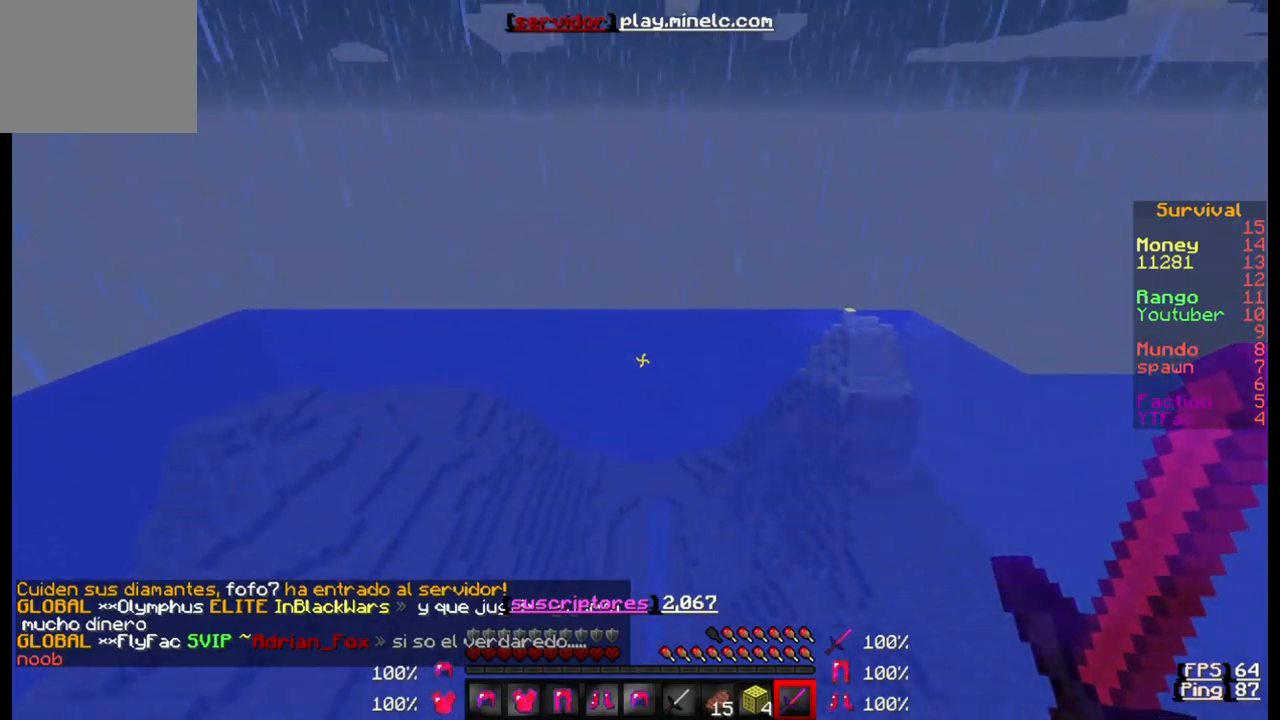
{"keys": ["w"], "events": []}
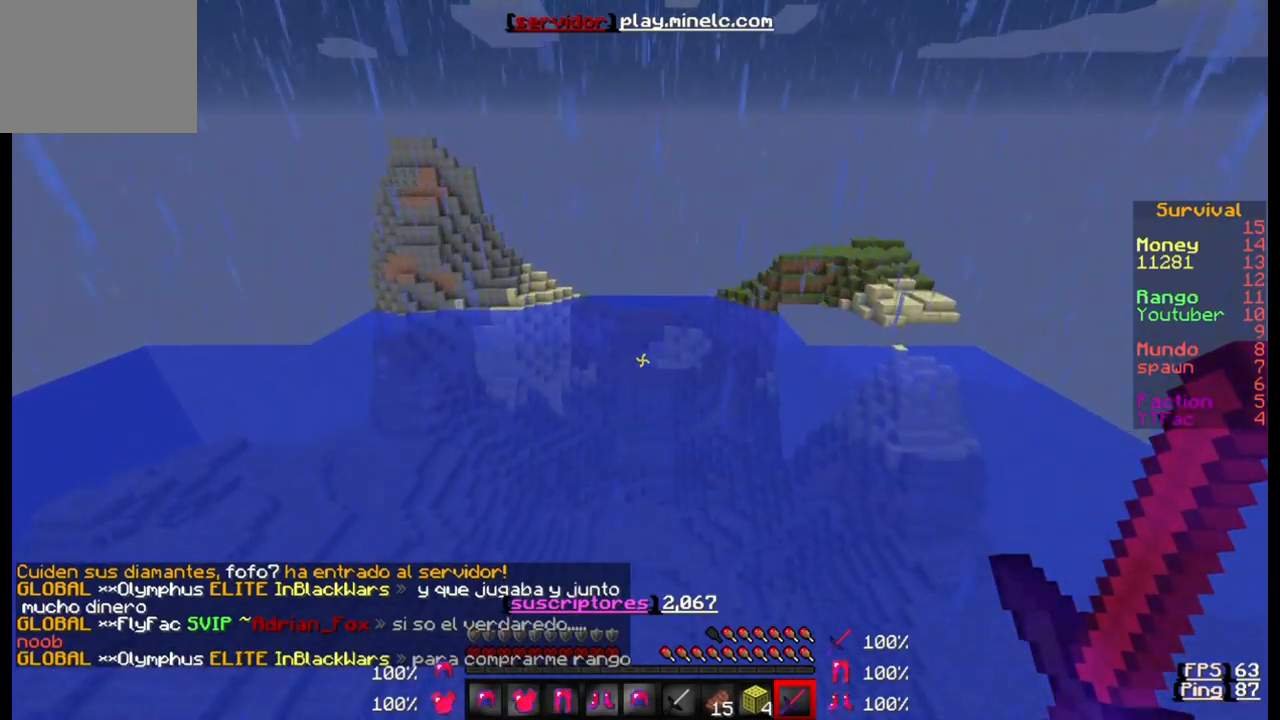
{"keys": ["w"], "events": []}
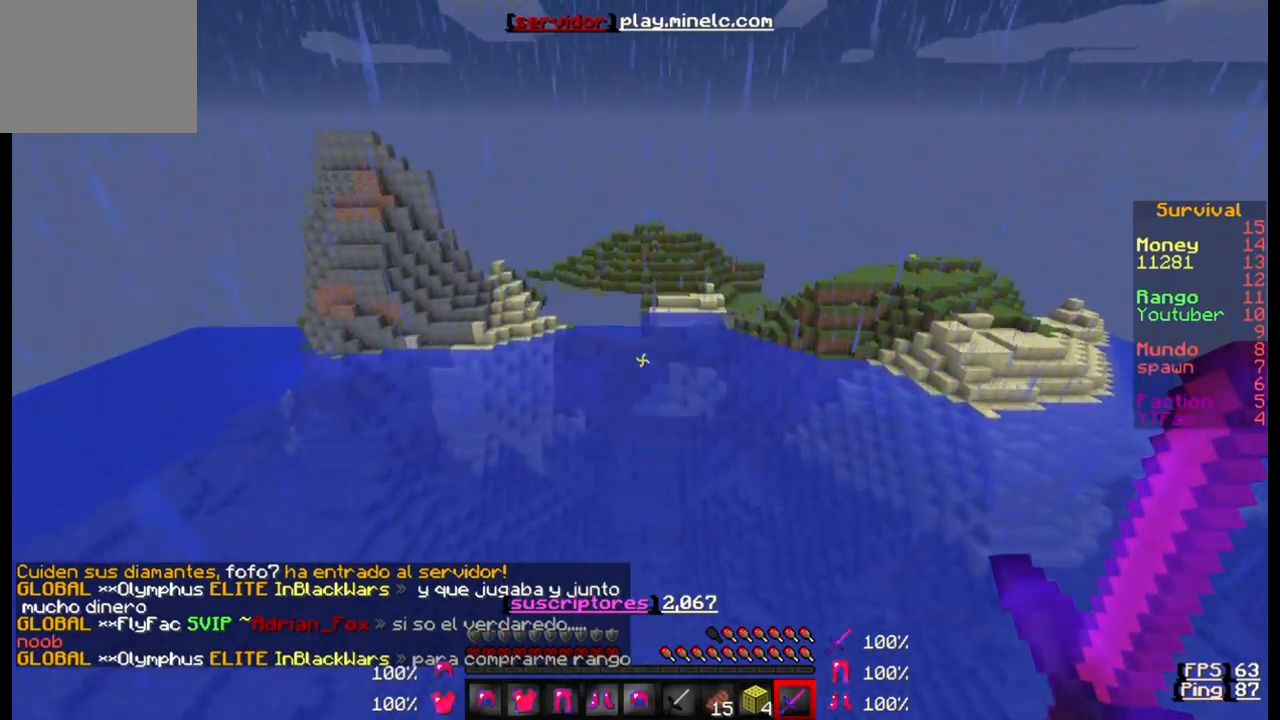
{"keys": ["w"], "events": []}
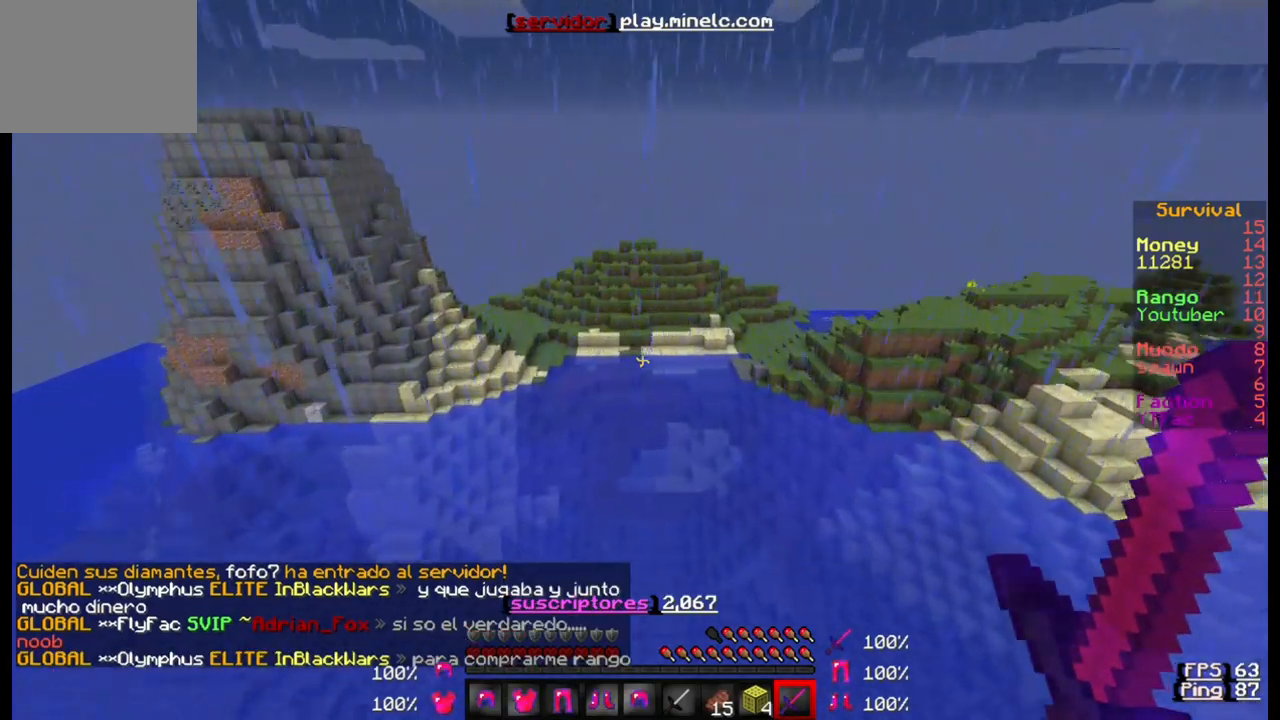
{"keys": ["w"], "events": []}
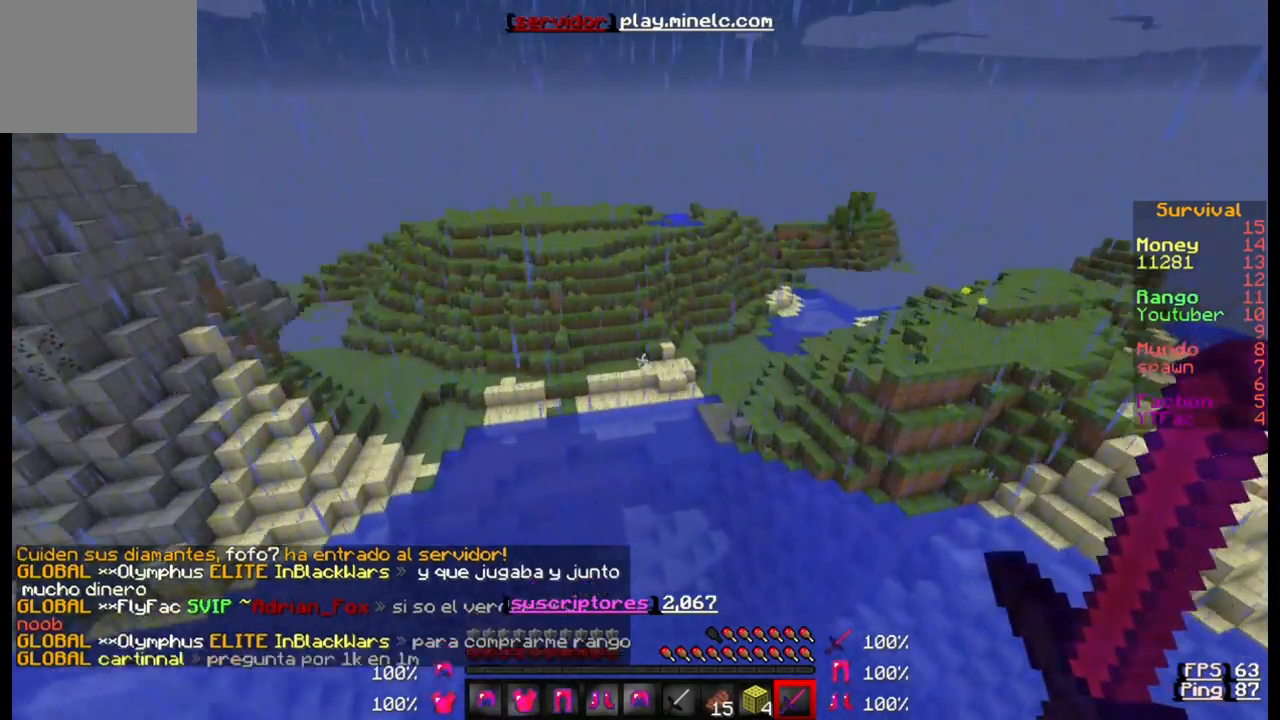
{"keys": ["w"], "events": []}
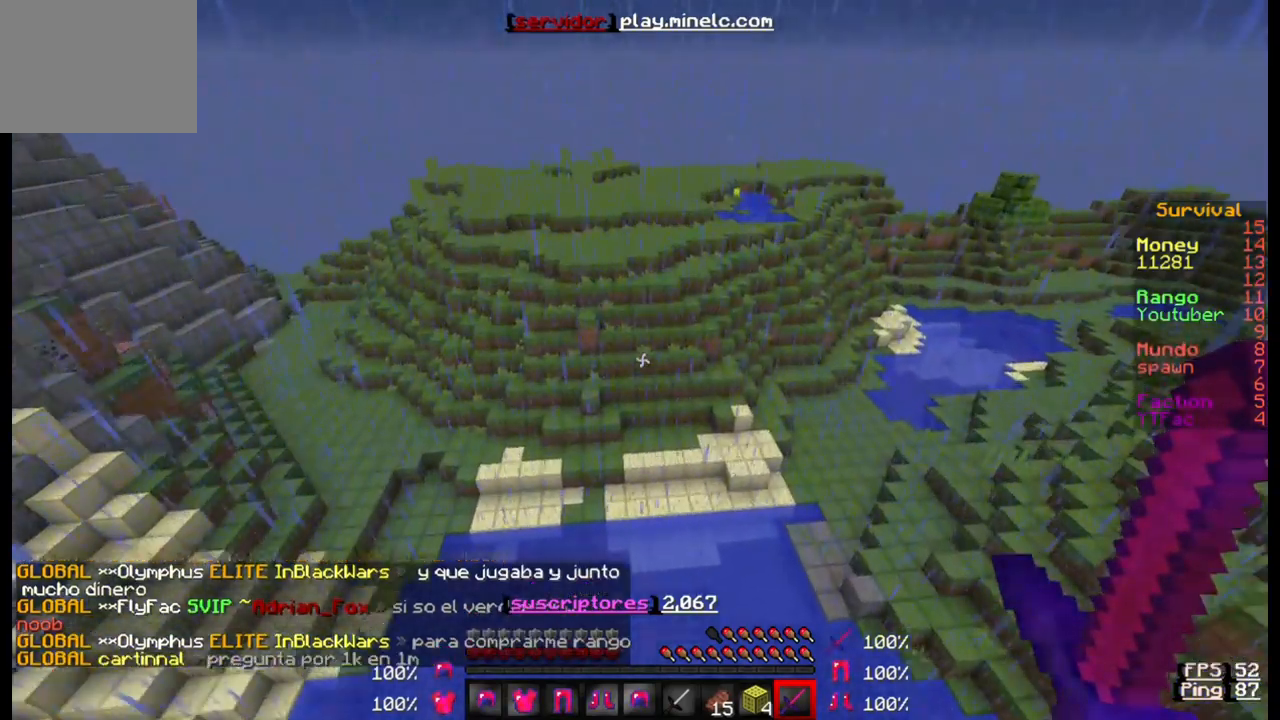
{"keys": ["w"], "events": []}
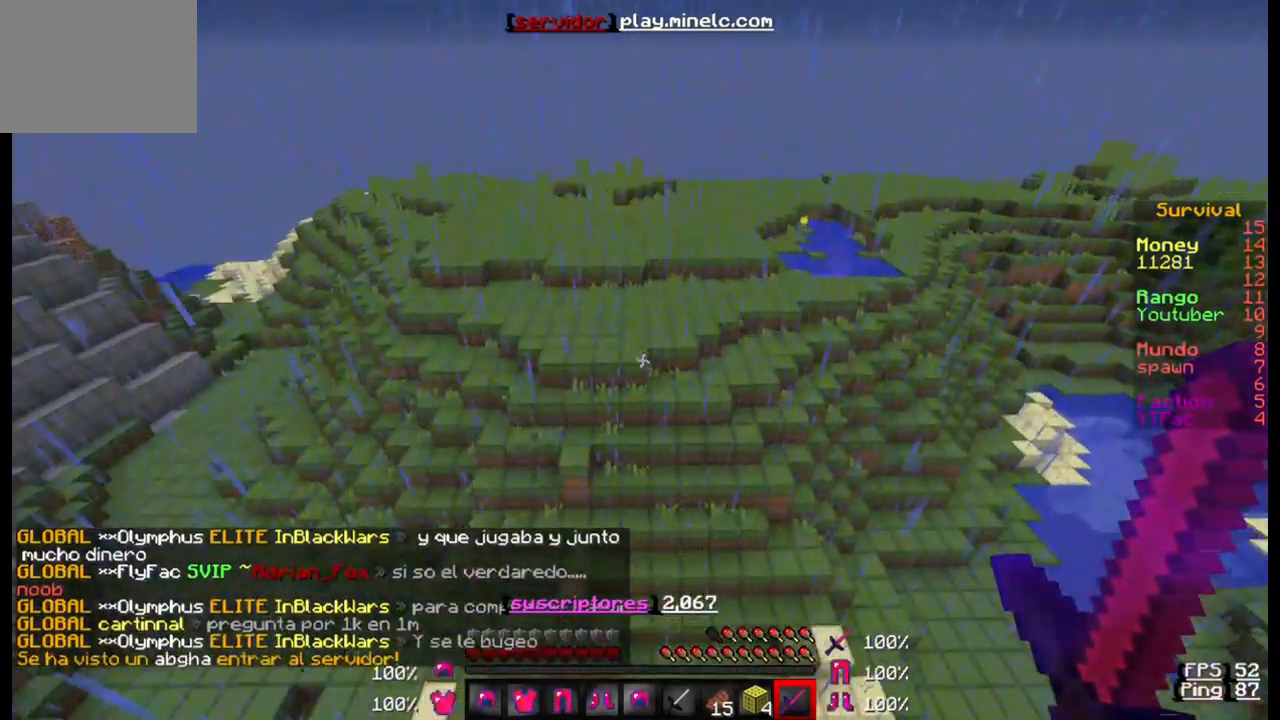
{"keys": ["w"], "events": []}
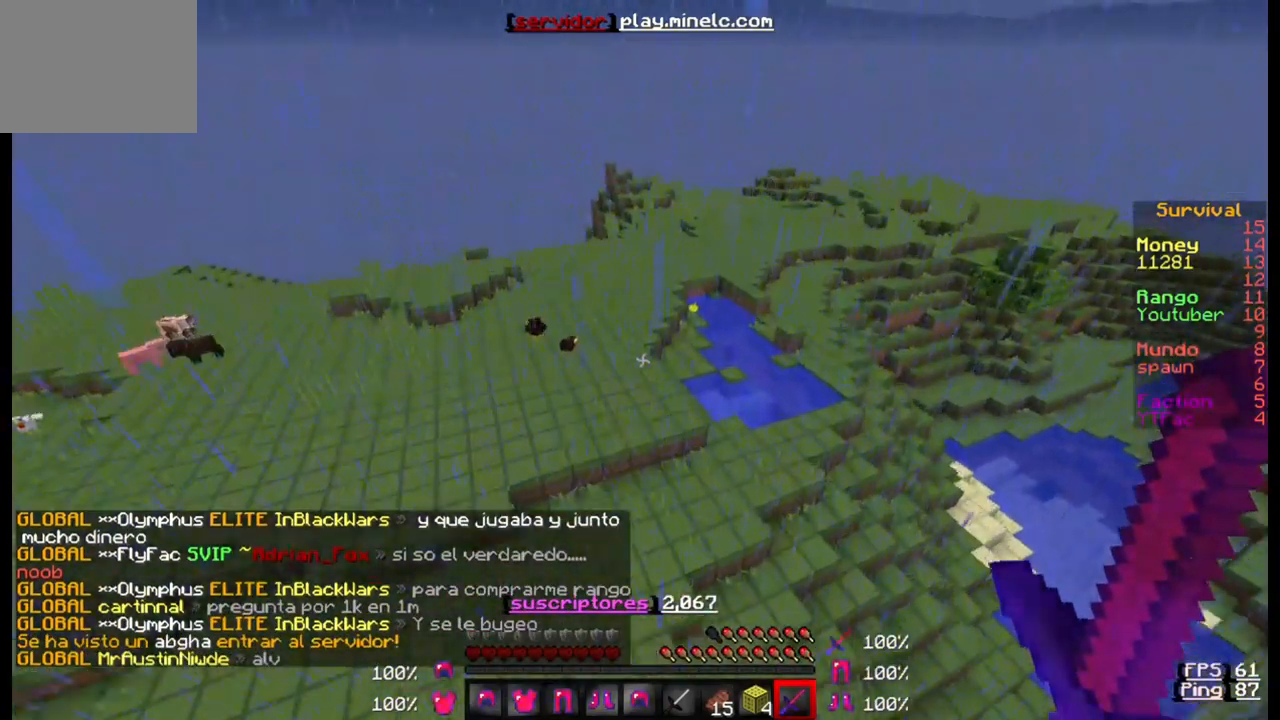
{"keys": ["w"], "events": []}
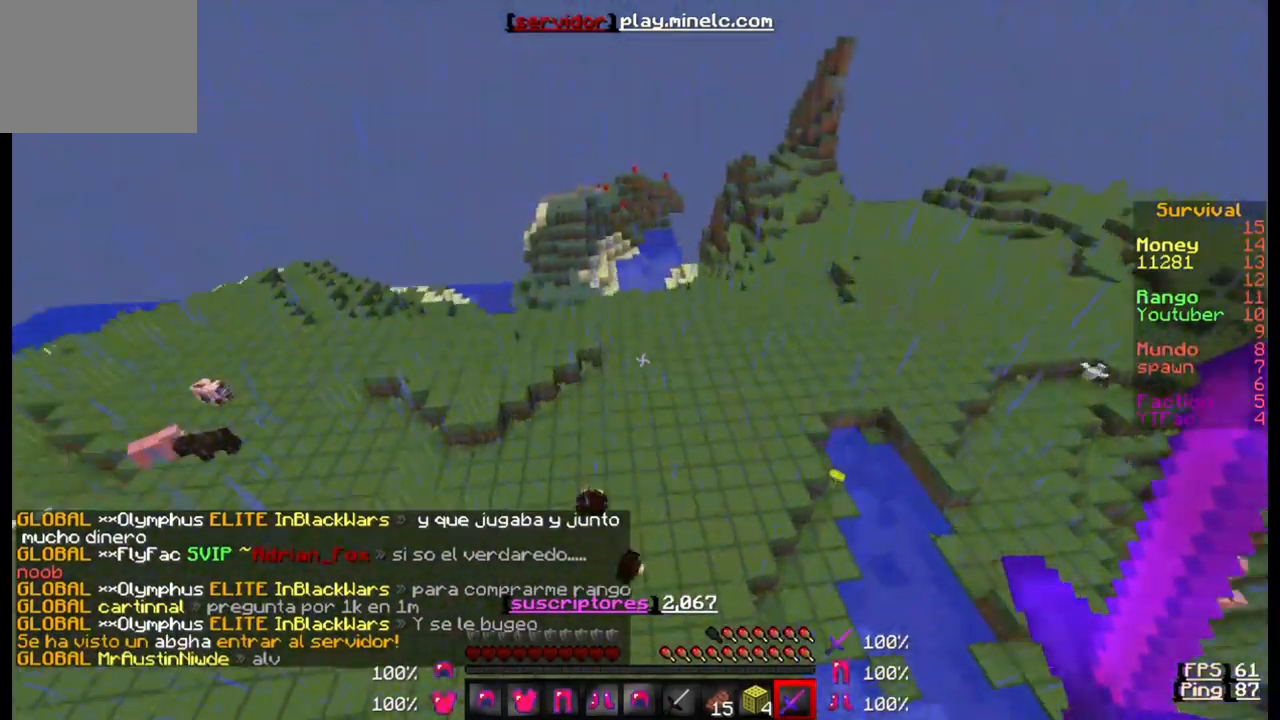
{"keys": ["a", "w"], "events": [[183, "a", "down"]]}